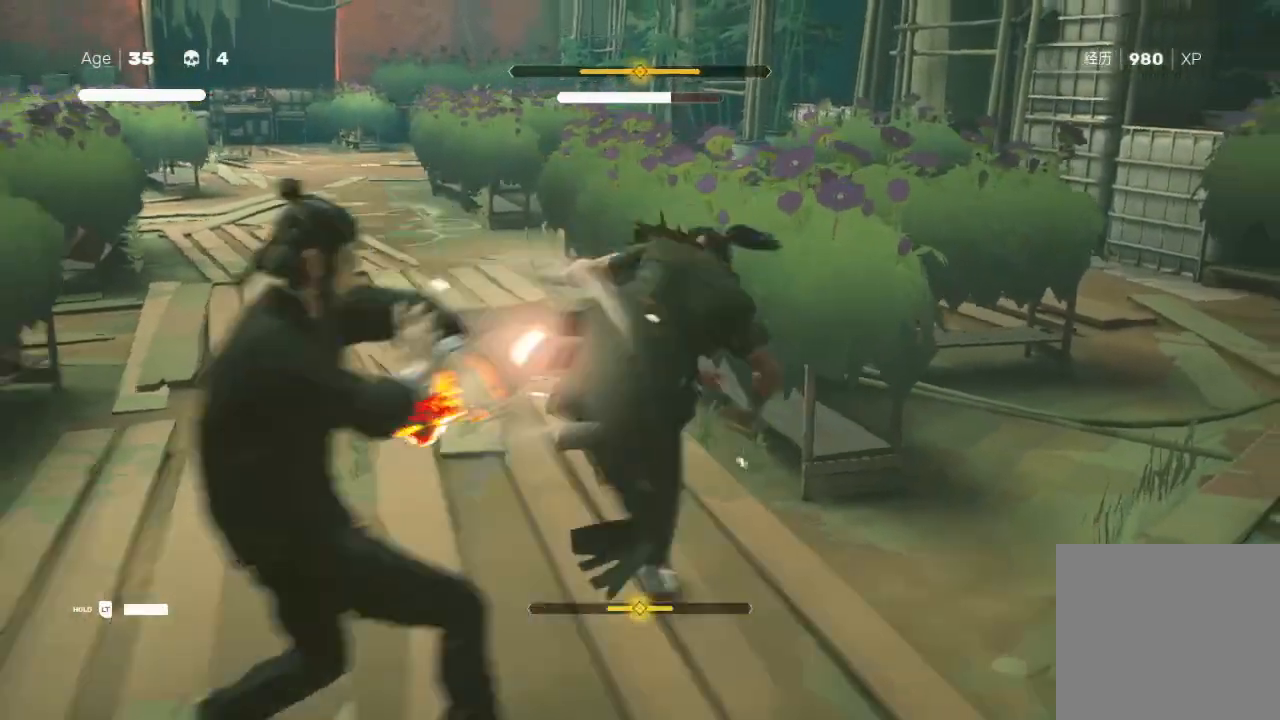
Gameplay with a controller (Xbox layout); each line is a JSON object with the inputs held at the frame after it. "events" lists button and stick changes between this image and that frame as [ms after this image, input, new state], when the widget could be followed in between.
{"buttons": [], "left_stick": "center", "right_stick": "center", "events": [[67, "L1", "down"], [100, "left_stick", "up-right"], [167, "L1", "up"], [267, "L1", "down"], [300, "A", "down"], [300, "X", "down"], [333, "L1", "up"], [433, "A", "up"], [433, "X", "up"], [433, "left_stick", "center"]]}
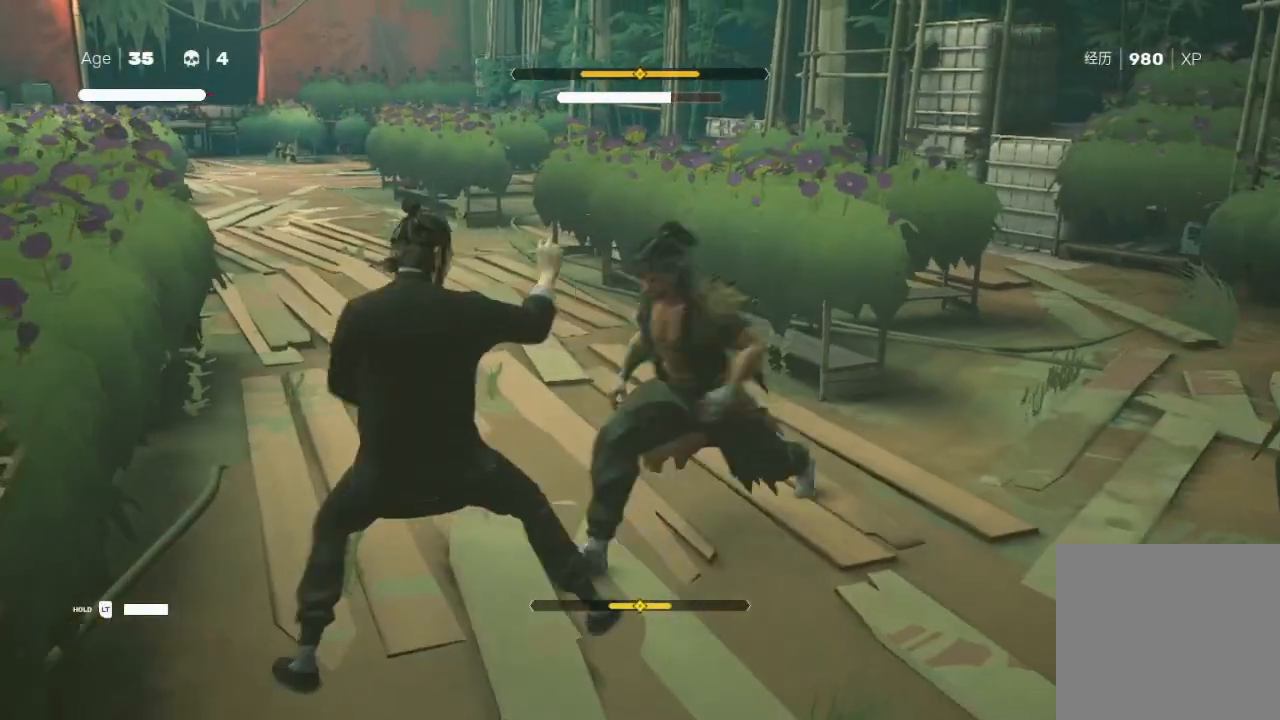
{"buttons": [], "left_stick": "up-right", "right_stick": "center", "events": [[33, "L1", "down"], [33, "R2", "down"], [33, "left_stick", "up"], [133, "left_stick", "up-right"], [167, "L1", "up"], [167, "R2", "up"], [233, "L1", "down"], [233, "R2", "down"], [333, "L1", "up"], [367, "left_stick", "right"], [400, "L1", "down"], [467, "R2", "up"], [500, "L1", "up"], [500, "left_stick", "up-right"]]}
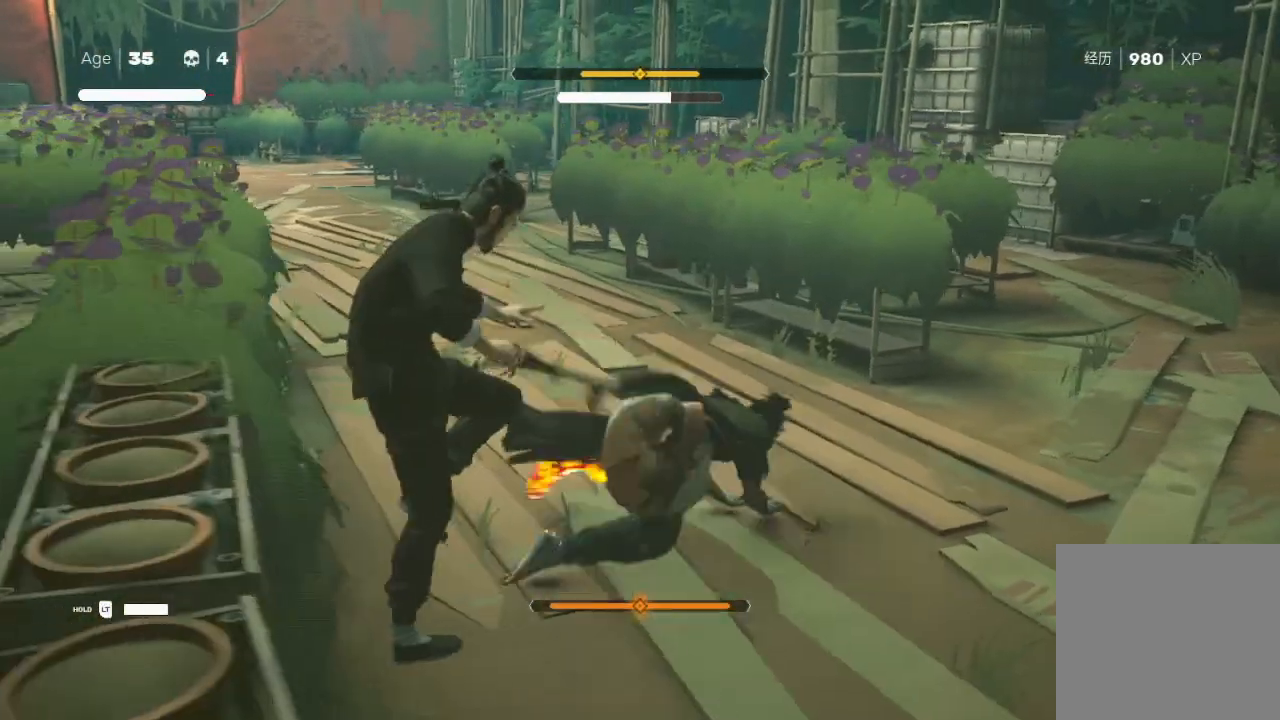
{"buttons": ["L1"], "left_stick": "up", "right_stick": "center", "events": [[33, "R2", "down"], [100, "left_stick", "up"], [133, "L1", "down"], [233, "L1", "up"], [300, "L1", "down"], [333, "left_stick", "up-left"], [400, "L1", "up"], [467, "R2", "up"], [467, "left_stick", "up"], [500, "L1", "down"]]}
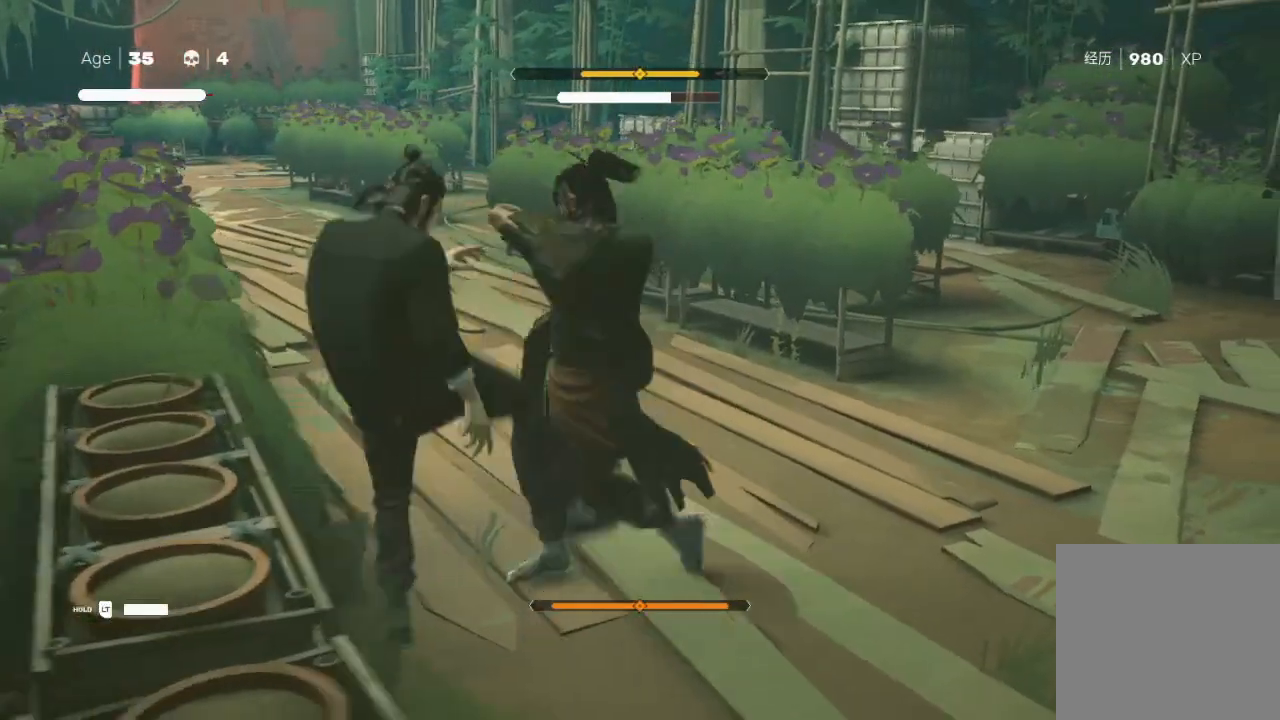
{"buttons": ["L1"], "left_stick": "up-right", "right_stick": "center", "events": [[33, "R2", "down"], [100, "L1", "up"], [100, "left_stick", "up-left"], [133, "R2", "up"], [200, "L1", "down"], [200, "R2", "down"], [200, "left_stick", "up"], [300, "L1", "up"], [300, "left_stick", "up-right"], [333, "R2", "up"], [400, "L1", "down"], [400, "R2", "down"], [500, "R2", "up"]]}
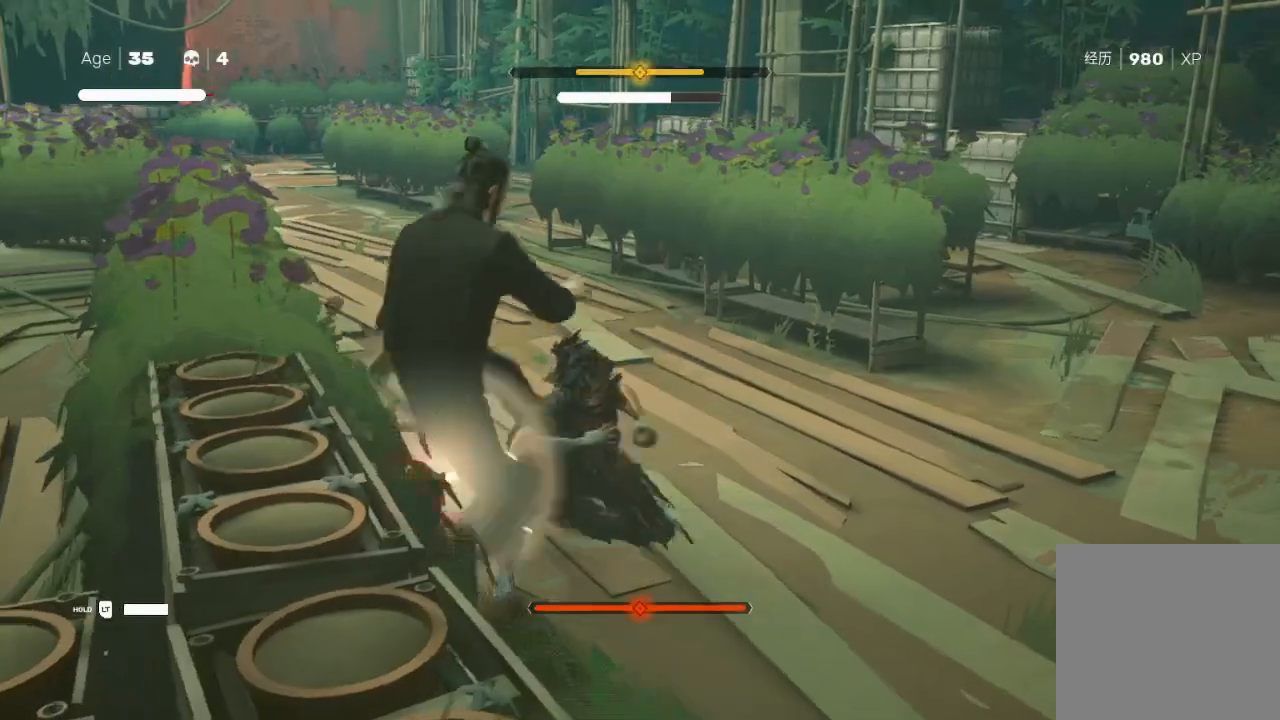
{"buttons": [], "left_stick": "up", "right_stick": "center", "events": [[33, "L1", "up"], [67, "A", "down"], [67, "X", "down"], [67, "left_stick", "down-right"], [133, "L1", "down"], [167, "X", "up"], [200, "A", "up"], [233, "L1", "up"], [233, "X", "down"], [267, "A", "down"], [300, "L1", "down"], [300, "left_stick", "up"], [333, "A", "up"], [367, "X", "up"], [433, "L1", "up"]]}
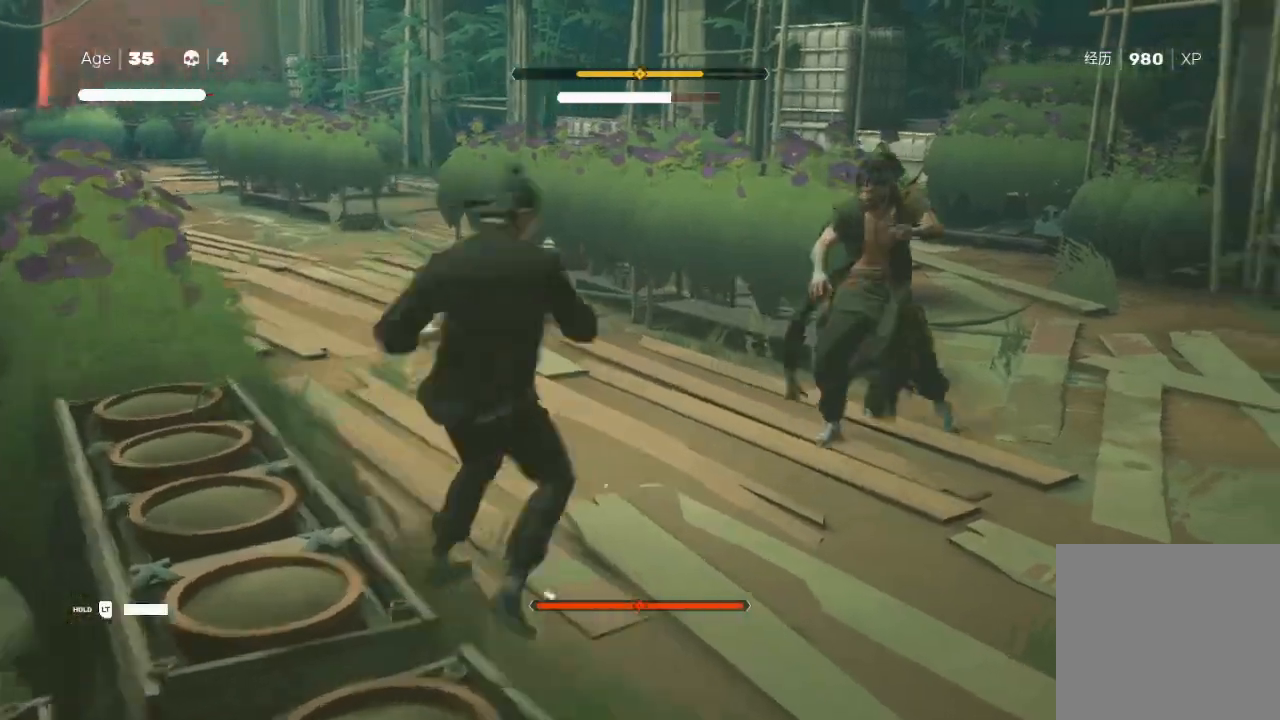
{"buttons": ["R2"], "left_stick": "up-right", "right_stick": "center", "events": [[33, "R2", "down"], [233, "left_stick", "up-left"], [300, "R2", "up"], [433, "R2", "down"], [500, "left_stick", "up-right"]]}
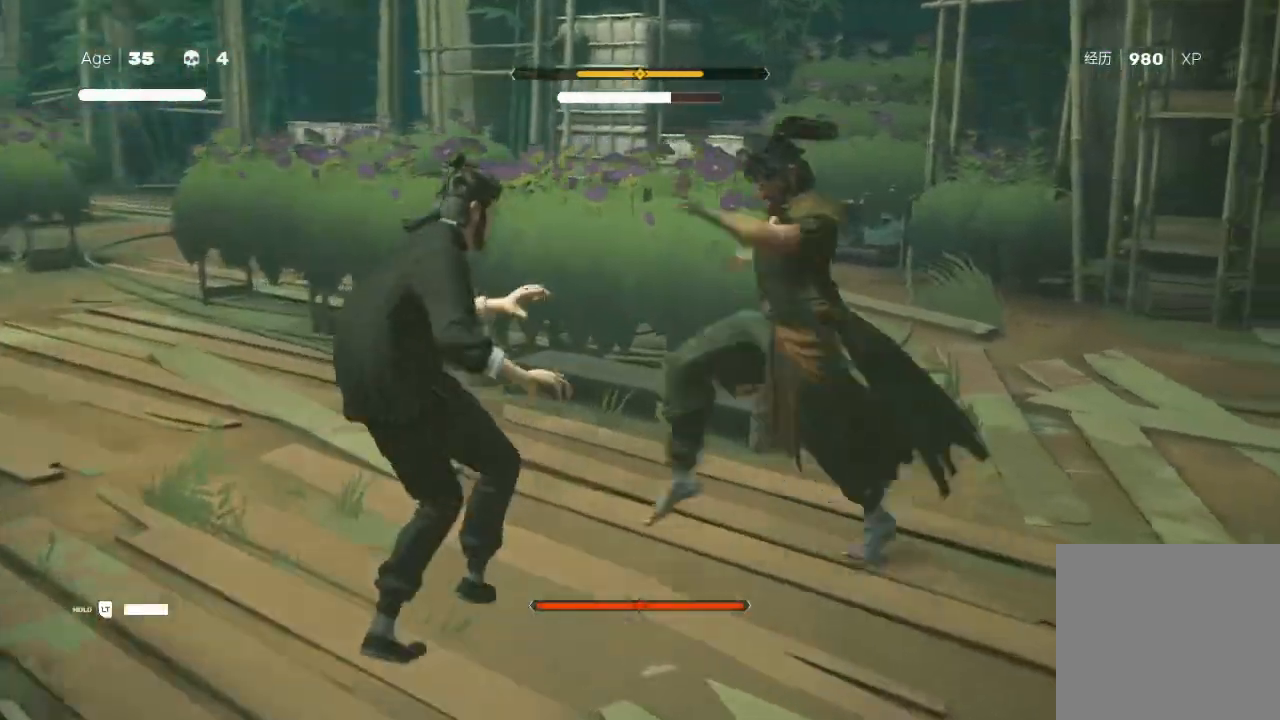
{"buttons": [], "left_stick": "right", "right_stick": "center", "events": [[33, "L1", "down"], [100, "R2", "up"], [167, "left_stick", "right"], [300, "L1", "up"], [300, "left_stick", "center"], [367, "left_stick", "right"], [400, "L1", "down"], [500, "L1", "up"]]}
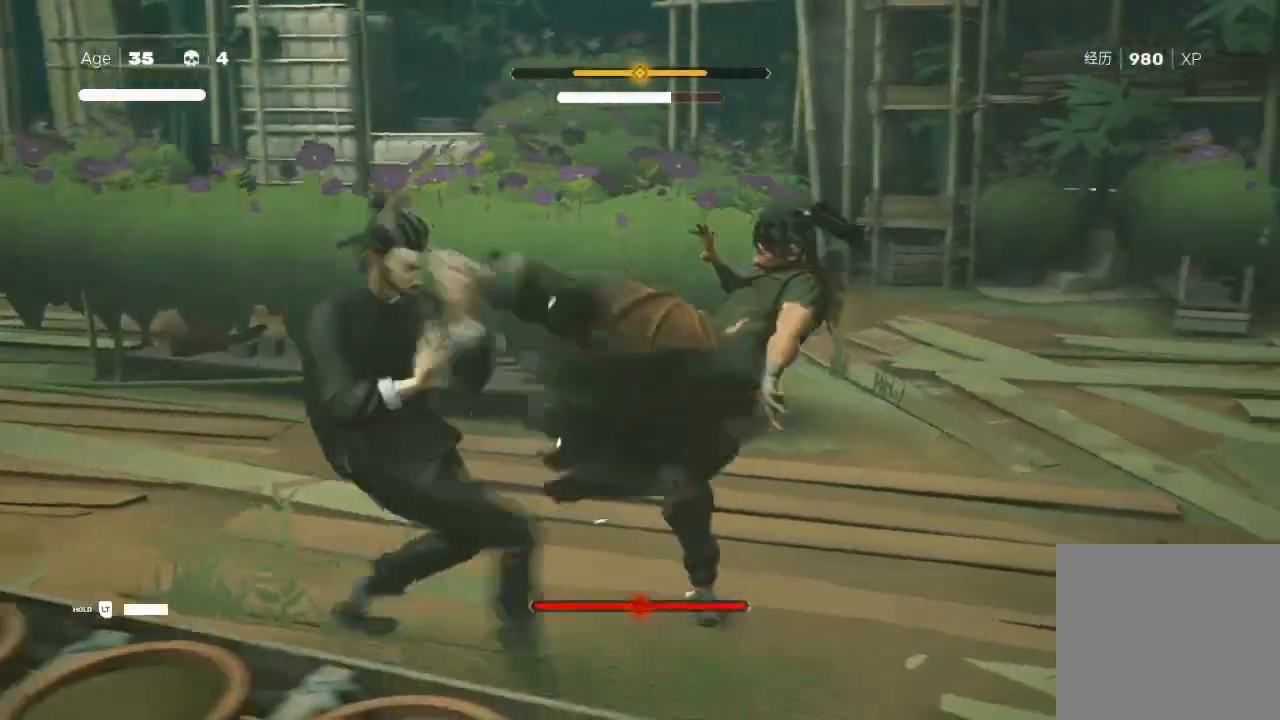
{"buttons": ["L1"], "left_stick": "up-left", "right_stick": "center", "events": [[100, "L1", "down"], [133, "L1", "up"], [200, "left_stick", "up-right"], [233, "L1", "down"], [267, "R2", "down"], [367, "A", "down"], [367, "L1", "up"], [367, "X", "down"], [433, "L1", "down"], [433, "R2", "up"], [433, "left_stick", "up-left"], [467, "X", "up"], [500, "A", "up"]]}
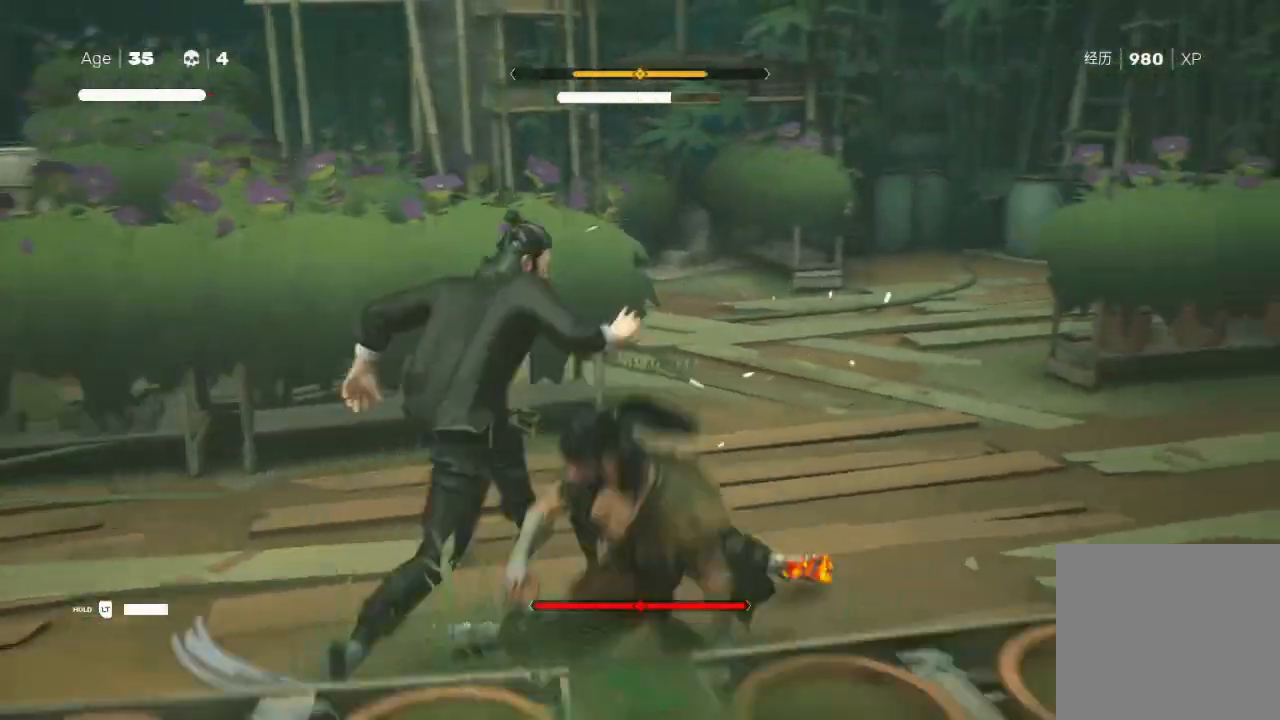
{"buttons": ["L1", "R2"], "left_stick": "down-left", "right_stick": "center", "events": [[33, "A", "down"], [33, "X", "down"], [67, "L1", "up"], [67, "left_stick", "up"], [100, "X", "up"], [133, "A", "up"], [167, "L1", "down"], [167, "R2", "down"], [200, "X", "down"], [267, "L1", "up"], [267, "X", "up"], [267, "left_stick", "left"], [300, "R2", "up"], [333, "left_stick", "down-left"], [367, "R2", "down"], [400, "L1", "down"]]}
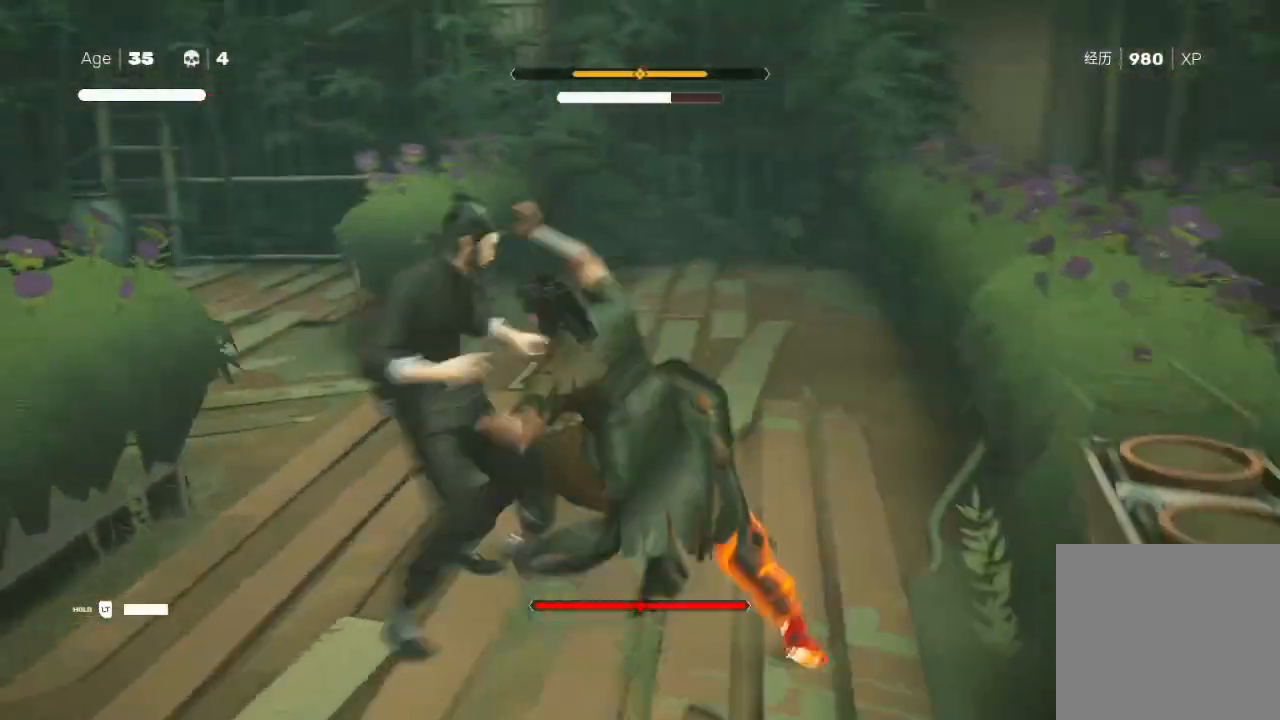
{"buttons": [], "left_stick": "up", "right_stick": "center", "events": [[33, "L1", "up"], [33, "left_stick", "left"], [100, "L1", "down"], [133, "R2", "up"], [200, "L1", "up"], [200, "R2", "down"], [233, "A", "down"], [267, "R2", "up"], [267, "X", "down"], [300, "L1", "down"], [367, "X", "up"], [400, "A", "up"], [433, "L1", "up"], [433, "left_stick", "up"]]}
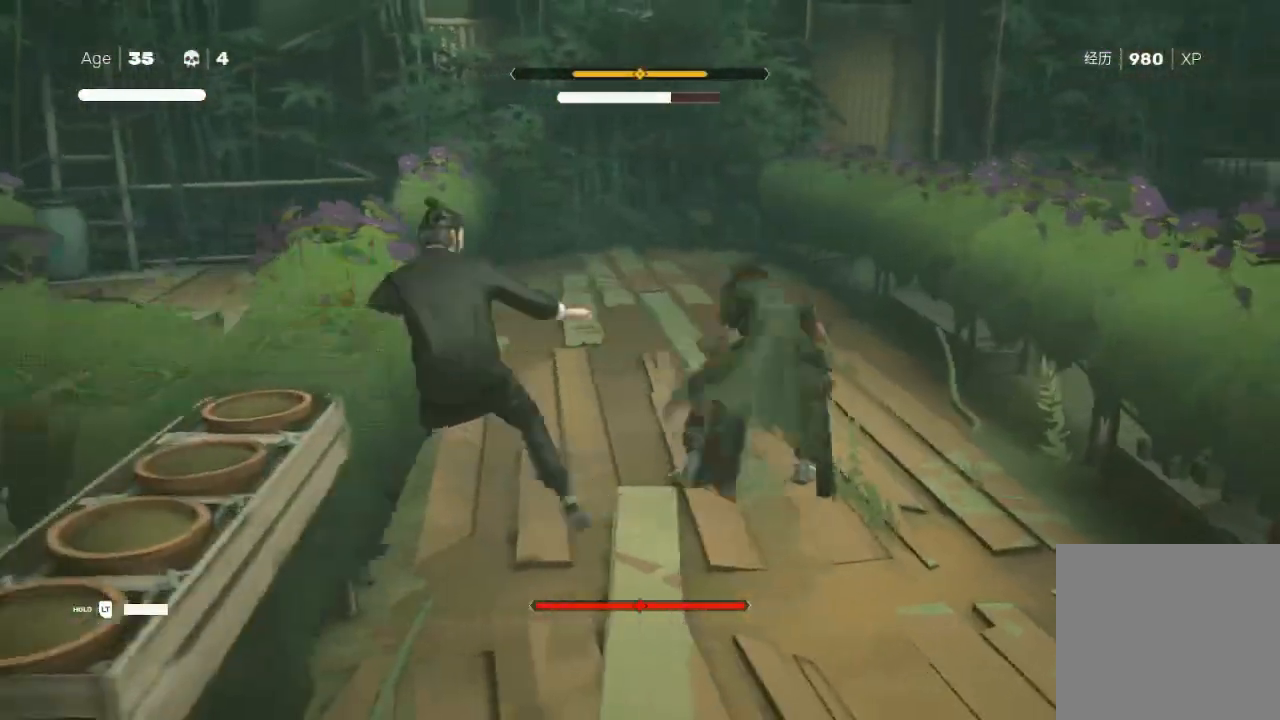
{"buttons": ["X", "L1"], "left_stick": "up", "right_stick": "center", "events": [[67, "L1", "down"], [67, "R2", "down"], [167, "L1", "up"], [200, "R2", "up"], [200, "left_stick", "right"], [300, "L1", "down"], [300, "X", "down"], [300, "left_stick", "up-right"], [400, "L1", "up"], [400, "X", "up"], [467, "L1", "down"], [500, "X", "down"], [500, "left_stick", "up"]]}
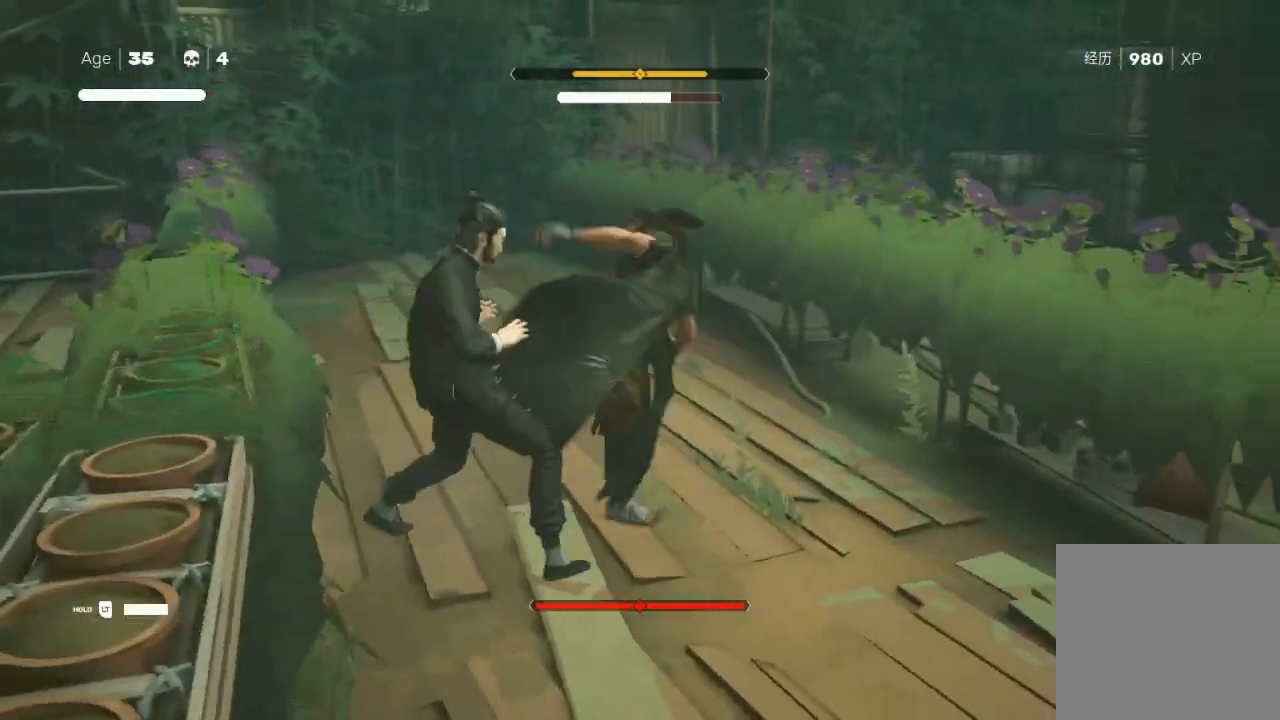
{"buttons": ["L1"], "left_stick": "up-right", "right_stick": "center", "events": [[67, "X", "up"], [100, "L1", "up"], [100, "X", "down"], [133, "left_stick", "right"], [200, "L1", "down"], [233, "X", "up"], [267, "X", "down"], [333, "L1", "up"], [333, "X", "up"], [400, "X", "down"], [400, "left_stick", "up-right"], [433, "L1", "down"], [467, "X", "up"]]}
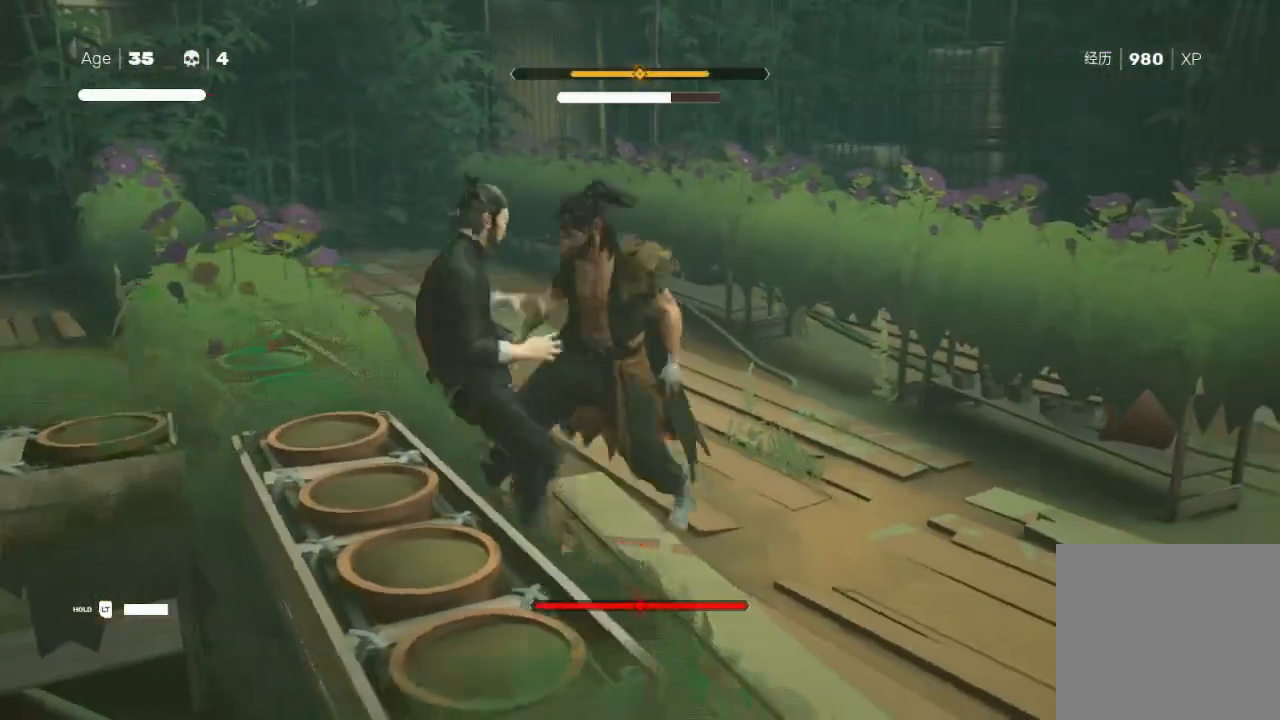
{"buttons": ["L1", "R2"], "left_stick": "up", "right_stick": "center", "events": [[33, "L1", "up"], [67, "R2", "down"], [100, "left_stick", "down-right"], [267, "L1", "down"], [267, "left_stick", "up-right"], [367, "L1", "up"], [400, "R2", "up"], [400, "left_stick", "up"], [467, "L1", "down"], [467, "R2", "down"]]}
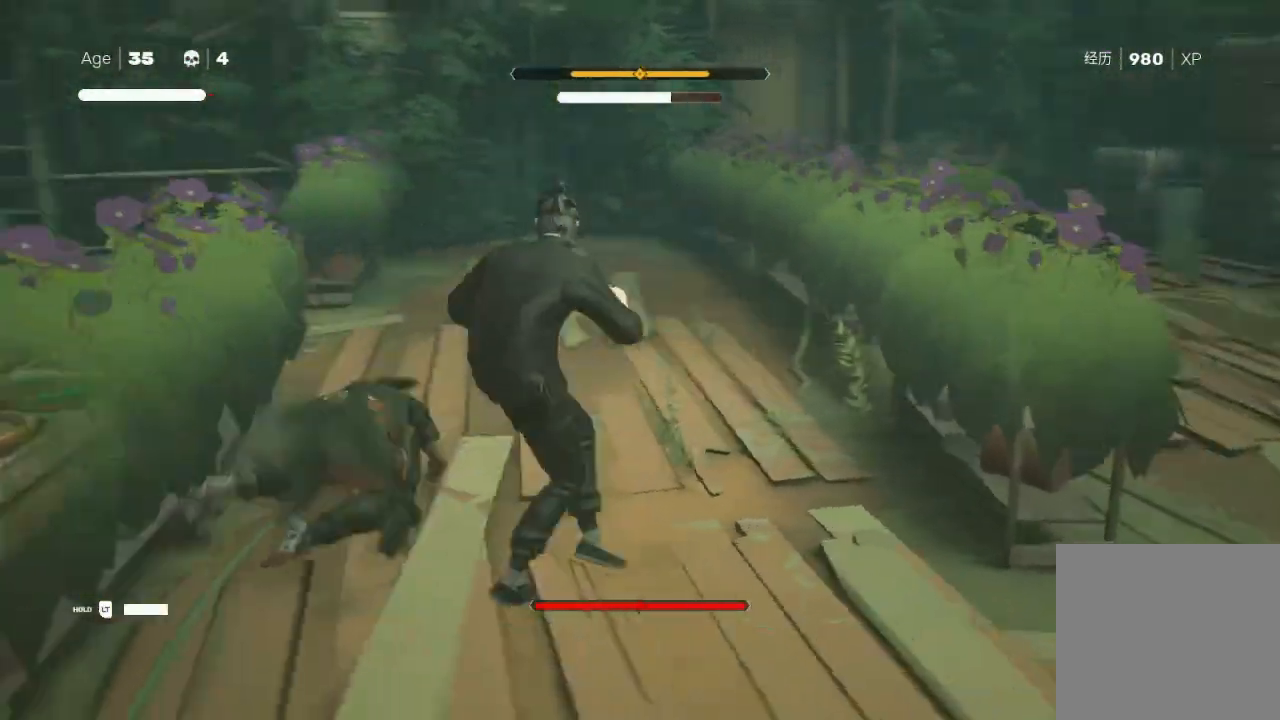
{"buttons": ["L1"], "left_stick": "up-right", "right_stick": "center", "events": [[67, "L1", "up"], [133, "R2", "up"], [133, "left_stick", "up-left"], [167, "L1", "down"], [200, "R2", "down"], [267, "L1", "up"], [333, "A", "down"], [333, "R2", "up"], [333, "X", "down"], [333, "left_stick", "right"], [400, "L1", "down"], [467, "X", "up"], [500, "A", "up"], [500, "left_stick", "up-right"]]}
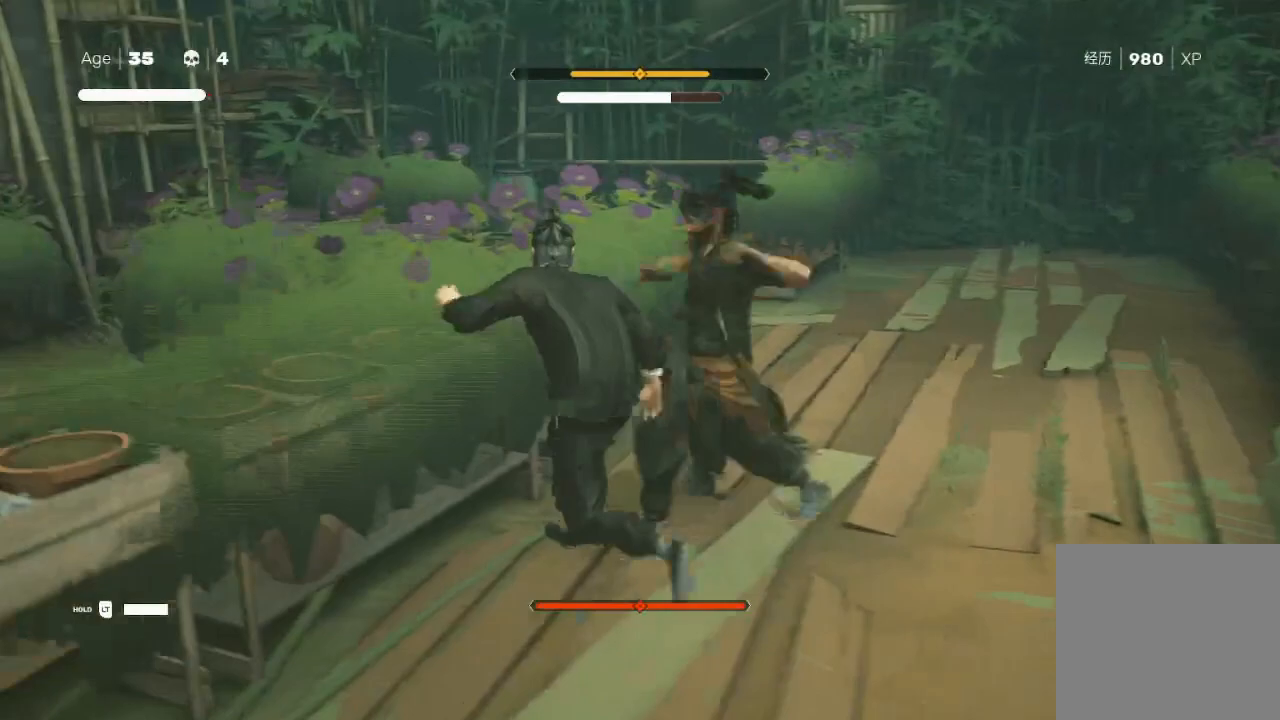
{"buttons": ["A"], "left_stick": "down-right", "right_stick": "center", "events": [[33, "R2", "down"], [67, "L1", "up"], [133, "L1", "down"], [133, "R2", "up"], [200, "R2", "down"], [267, "L1", "up"], [267, "left_stick", "up"], [367, "A", "down"], [367, "L1", "down"], [367, "X", "down"], [367, "left_stick", "up-left"], [433, "R2", "up"], [467, "X", "up"], [500, "L1", "up"], [500, "left_stick", "down-right"]]}
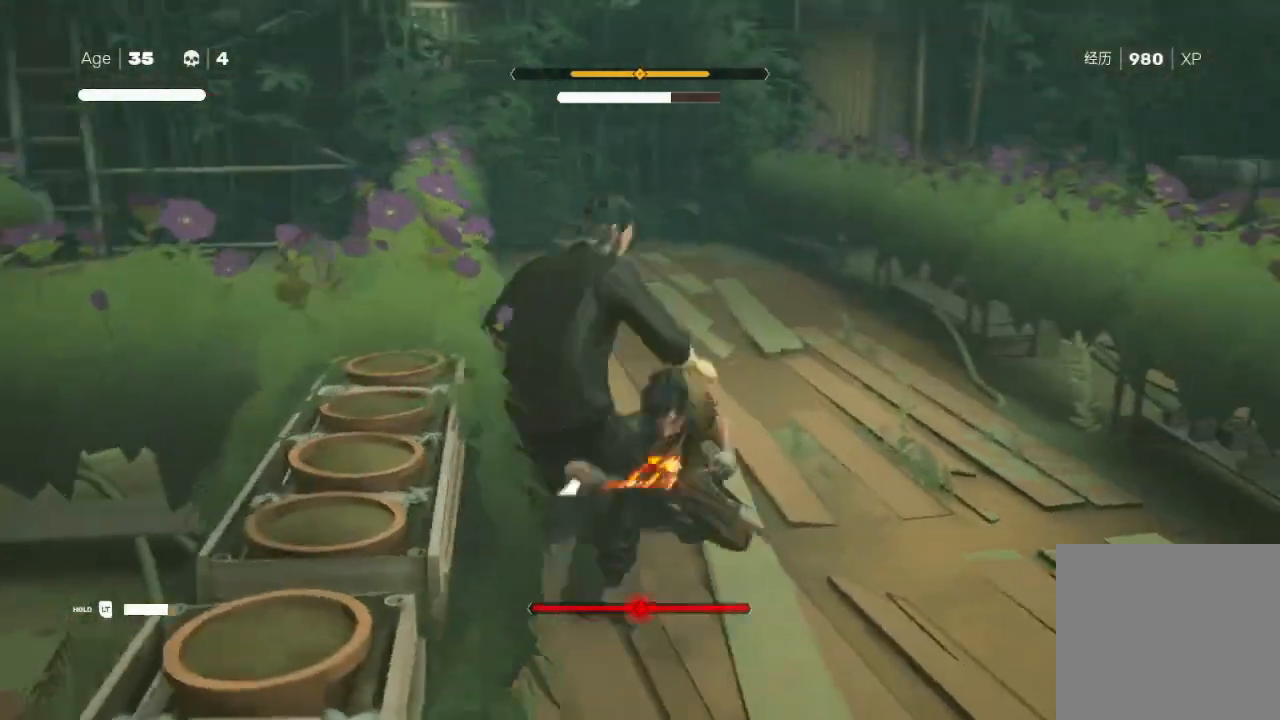
{"buttons": [], "left_stick": "up", "right_stick": "center", "events": [[33, "X", "down"], [67, "L1", "down"], [133, "L3", "down"], [167, "X", "up"], [200, "L3", "up"], [200, "X", "down"], [200, "left_stick", "down"], [233, "L1", "up"], [300, "A", "up"], [300, "X", "up"], [333, "L1", "down"], [333, "R2", "down"], [367, "A", "down"], [367, "left_stick", "up-right"], [400, "X", "down"], [467, "A", "up"], [467, "L1", "up"], [467, "X", "up"], [500, "R2", "up"], [500, "left_stick", "up"]]}
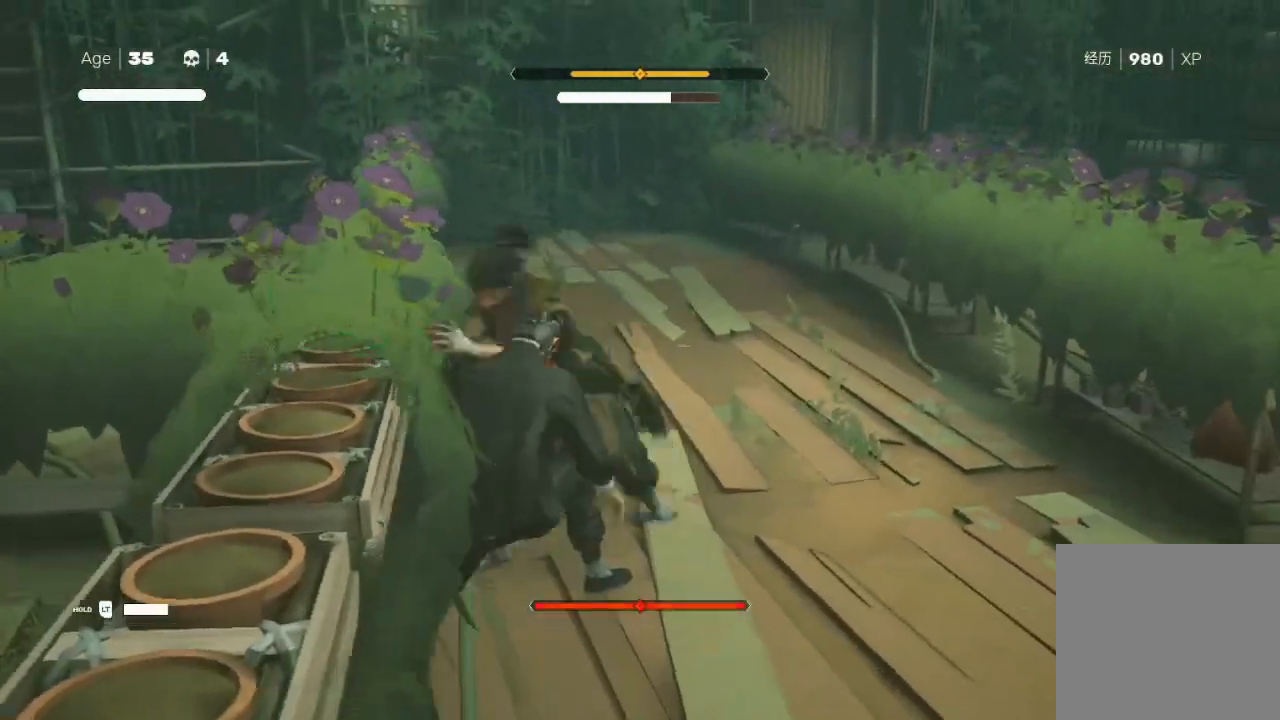
{"buttons": [], "left_stick": "up-right", "right_stick": "center", "events": [[33, "A", "down"], [33, "X", "down"], [67, "L1", "down"], [100, "A", "up"], [133, "X", "up"], [133, "Y", "down"], [133, "left_stick", "up-right"], [200, "L1", "up"], [300, "L1", "down"], [333, "Y", "up"], [367, "X", "down"], [433, "A", "down"], [433, "L1", "up"], [500, "A", "up"], [500, "X", "up"]]}
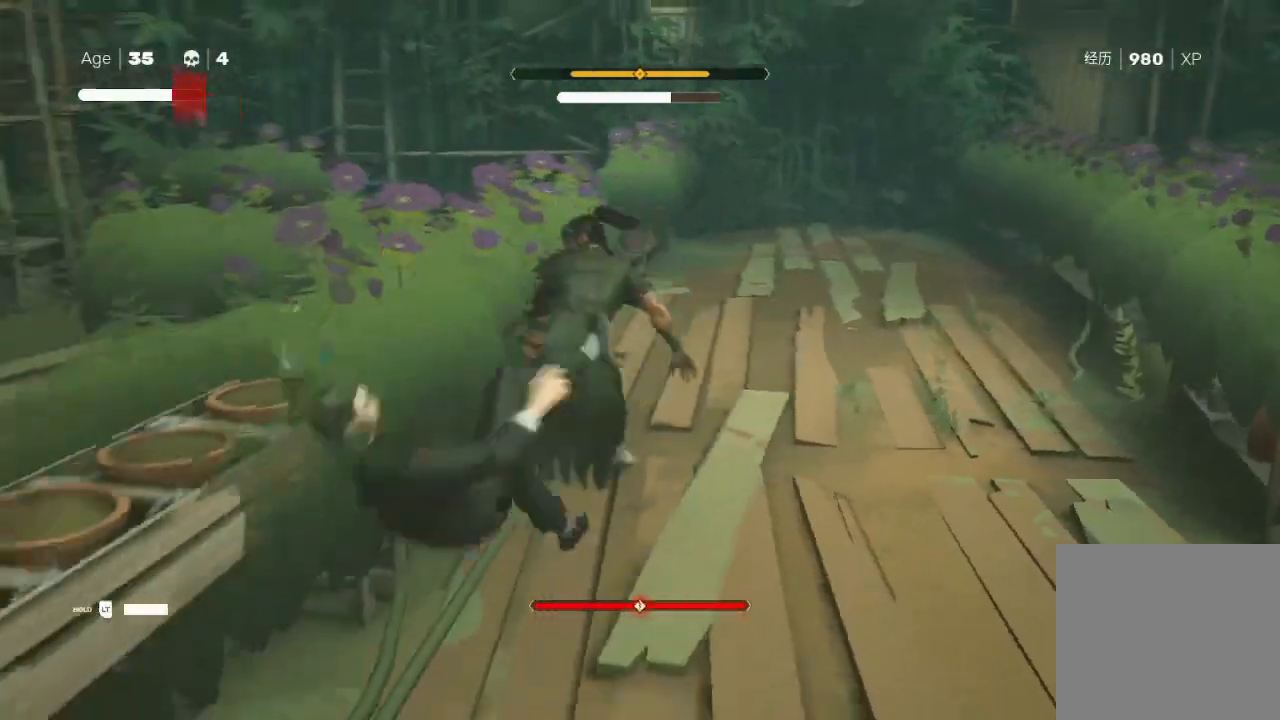
{"buttons": ["L1"], "left_stick": "up-right", "right_stick": "center", "events": [[67, "A", "down"], [67, "X", "down"], [167, "A", "up"], [167, "X", "up"], [233, "Y", "down"], [233, "left_stick", "center"], [333, "Y", "up"], [333, "left_stick", "up-right"], [367, "L1", "down"], [400, "Y", "down"], [500, "Y", "up"]]}
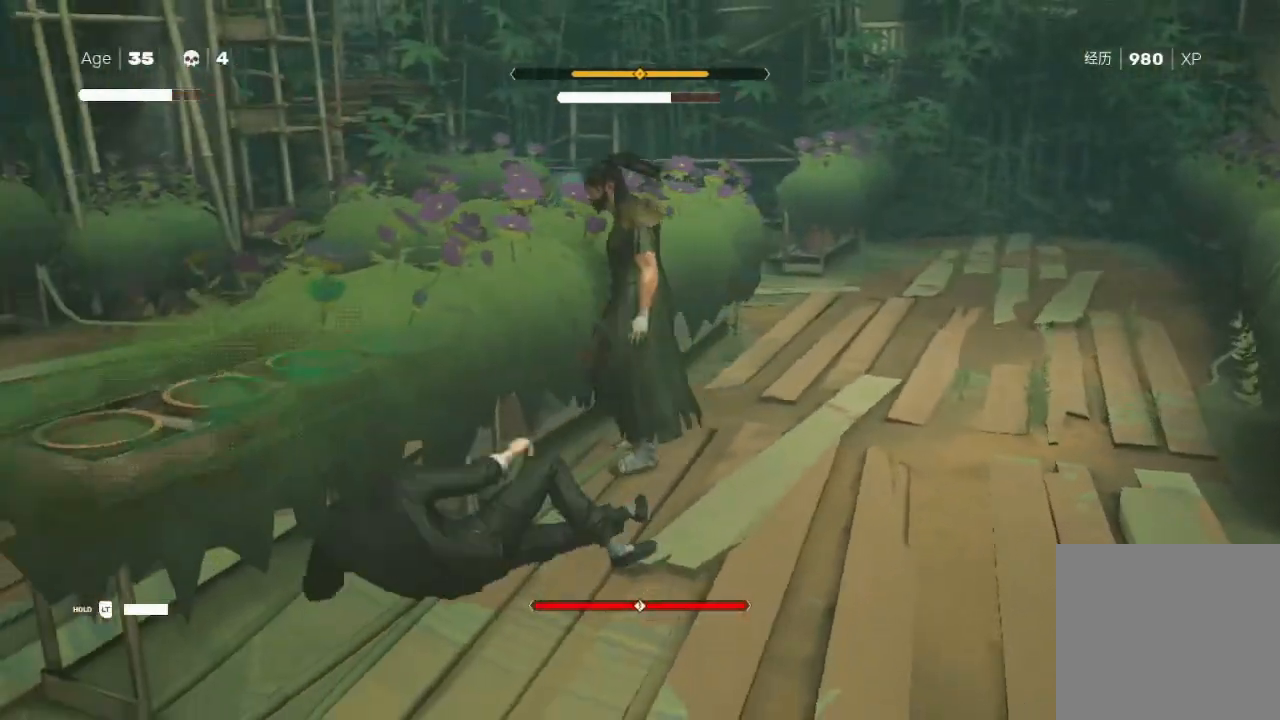
{"buttons": ["L1"], "left_stick": "right", "right_stick": "center", "events": [[33, "L1", "up"], [33, "left_stick", "right"], [67, "X", "down"], [100, "X", "up"], [133, "L1", "down"], [167, "A", "down"], [167, "X", "down"], [233, "A", "up"], [233, "left_stick", "up-right"], [267, "X", "up"], [300, "L1", "up"], [400, "Y", "down"], [400, "left_stick", "right"], [433, "L1", "down"], [467, "Y", "up"]]}
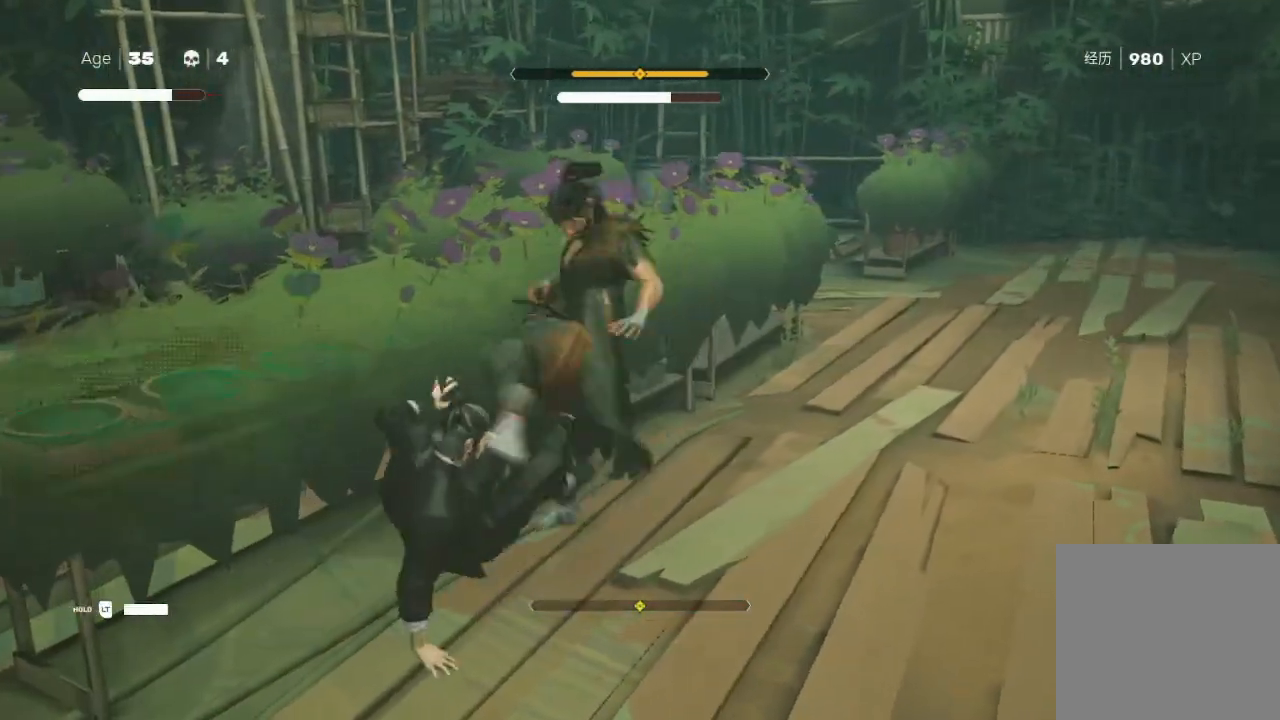
{"buttons": [], "left_stick": "center", "right_stick": "center", "events": [[33, "X", "down"], [67, "left_stick", "up-right"], [100, "L1", "up"], [100, "X", "up"], [300, "L1", "down"], [433, "L1", "up"], [467, "left_stick", "center"]]}
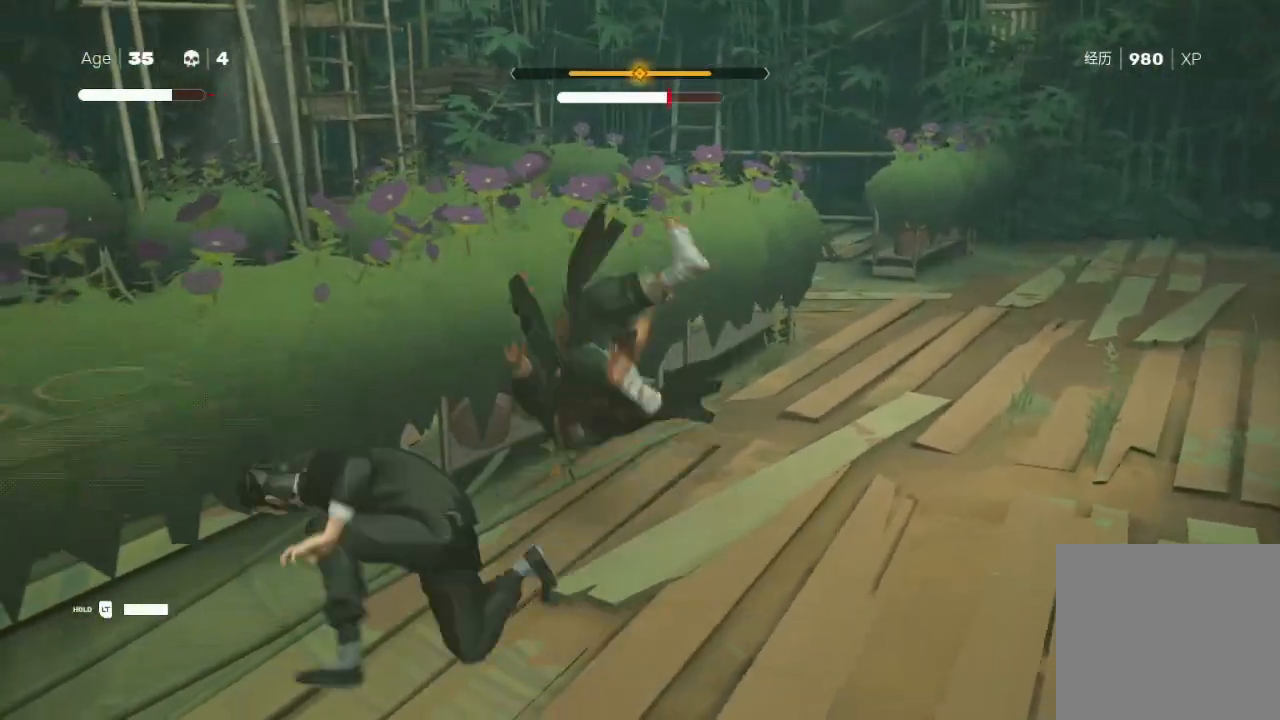
{"buttons": ["B"], "left_stick": "up-right", "right_stick": "center", "events": [[33, "L1", "down"], [67, "left_stick", "up"], [167, "L1", "up"], [167, "left_stick", "up-right"], [500, "B", "down"]]}
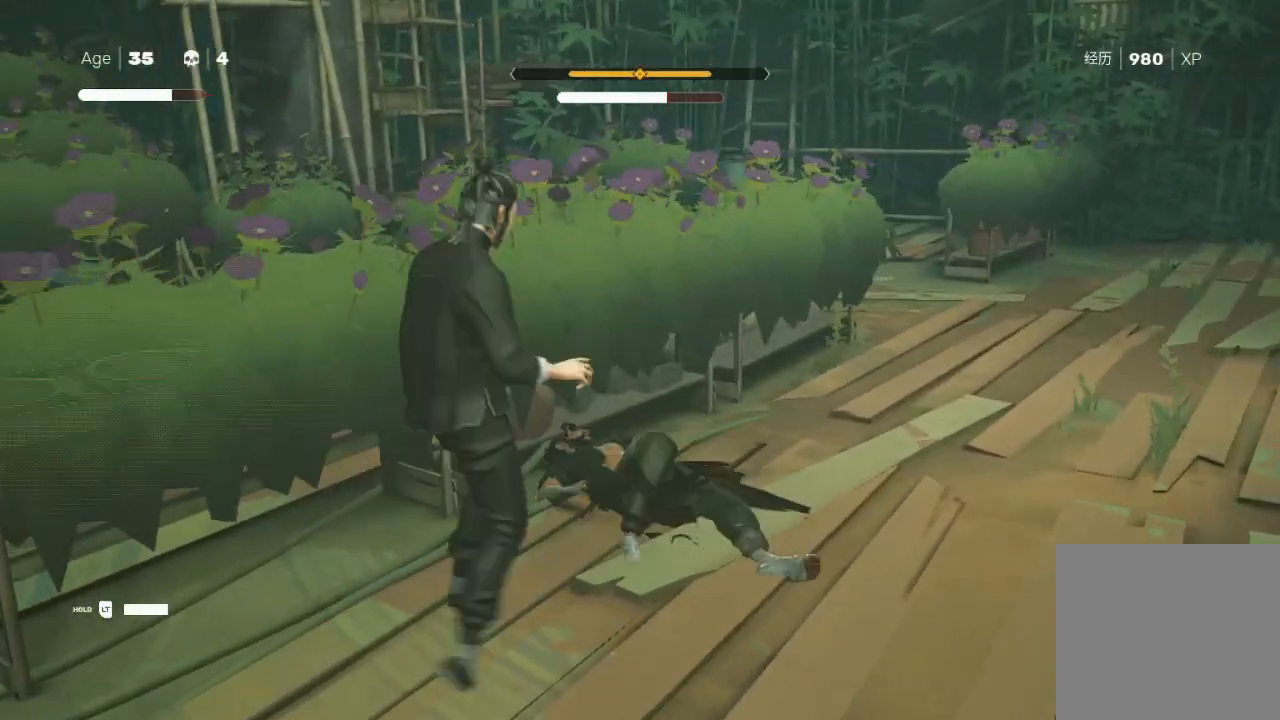
{"buttons": ["B"], "left_stick": "center", "right_stick": "center", "events": [[67, "left_stick", "center"]]}
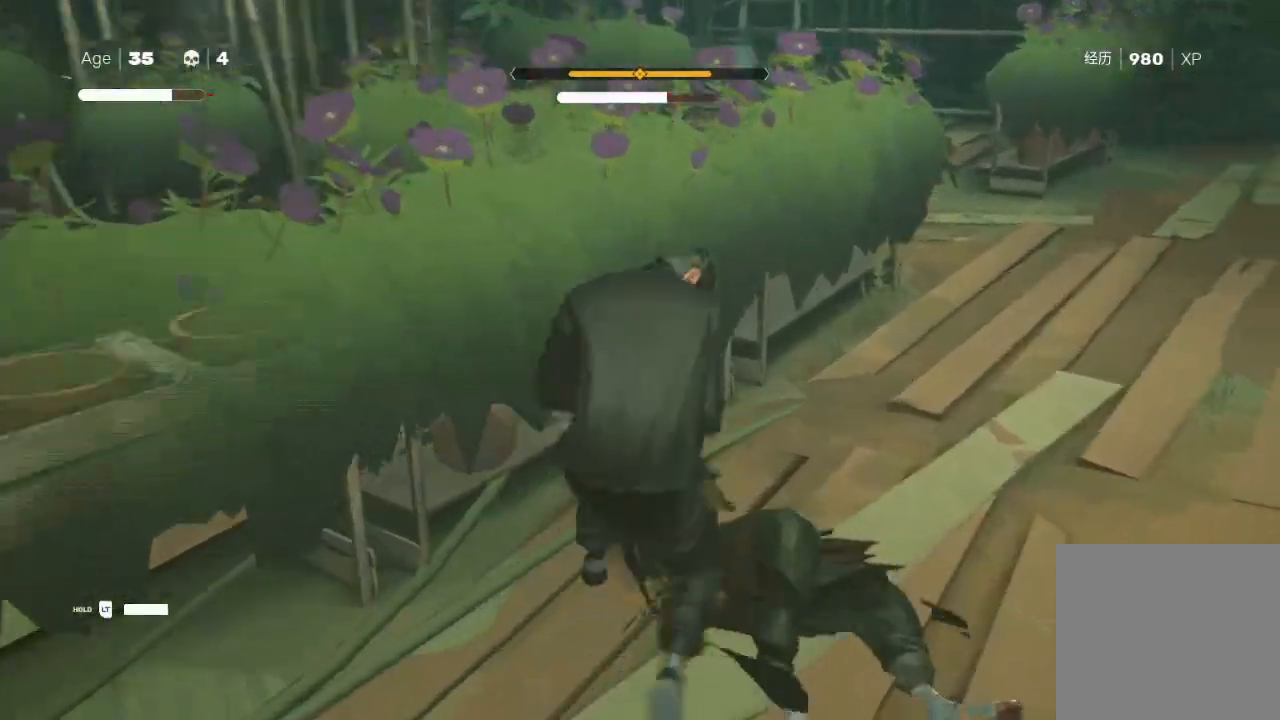
{"buttons": ["B"], "left_stick": "center", "right_stick": "center", "events": []}
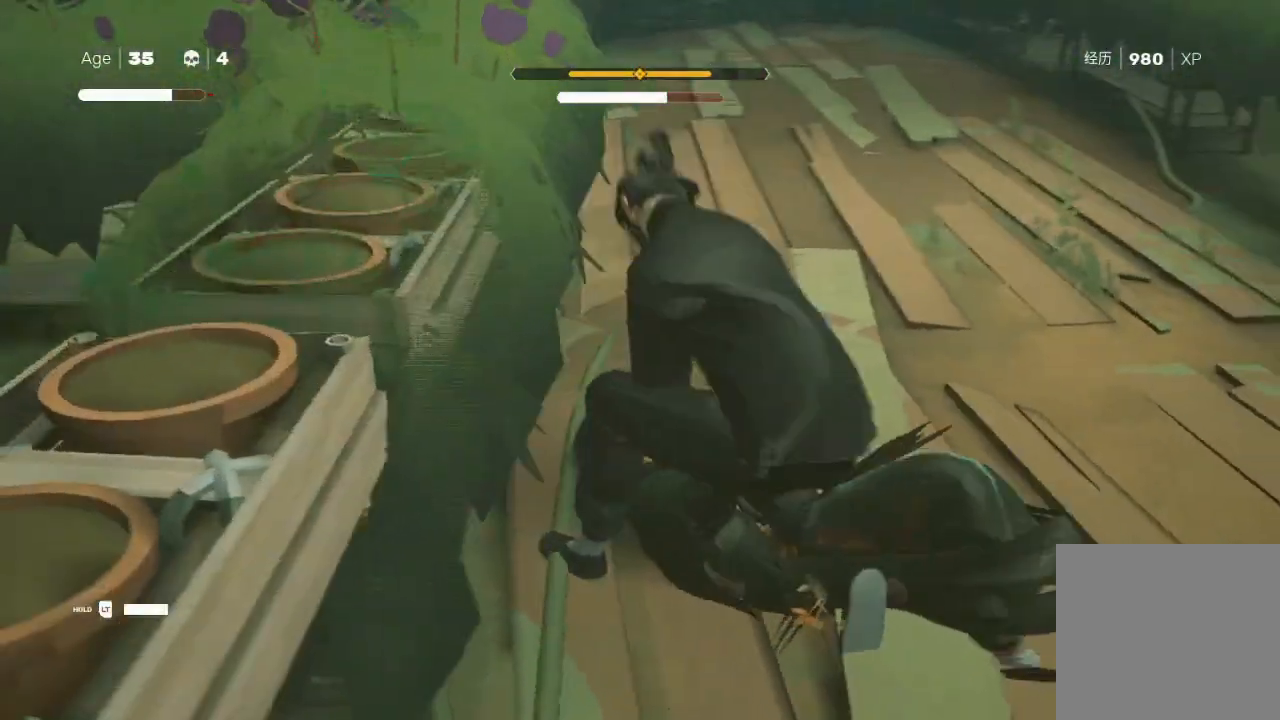
{"buttons": ["B"], "left_stick": "center", "right_stick": "center", "events": []}
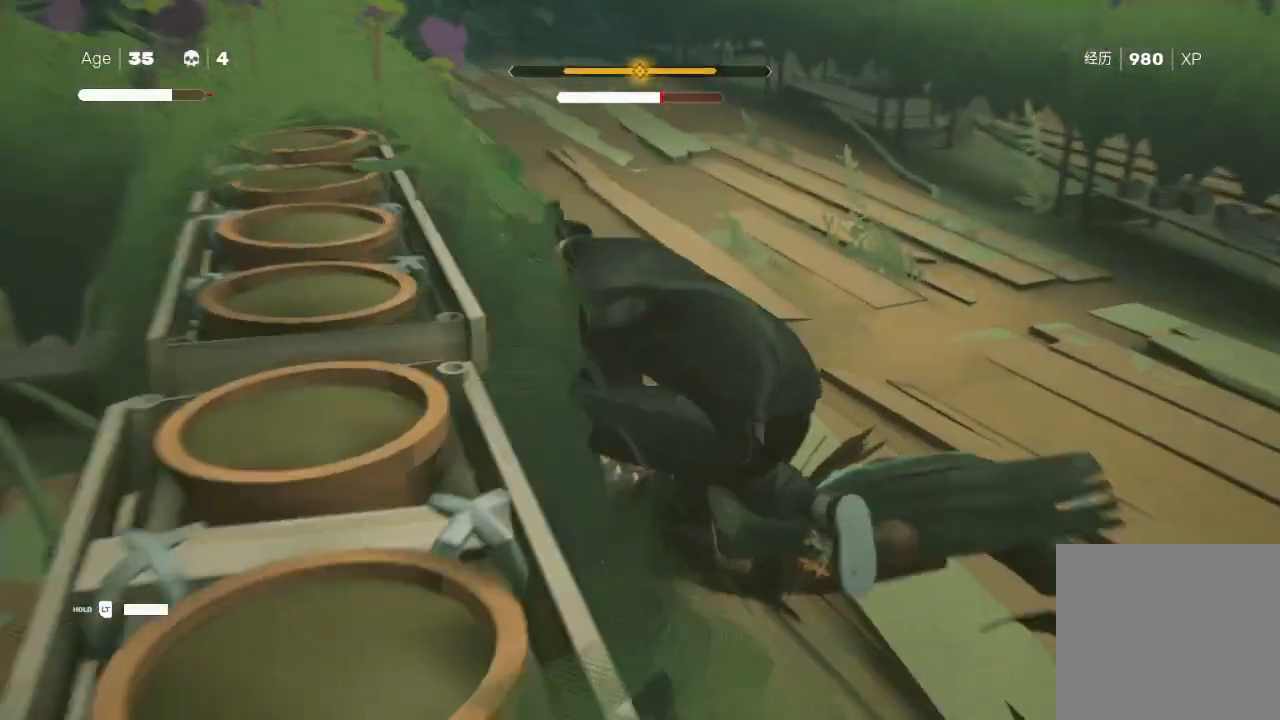
{"buttons": [], "left_stick": "center", "right_stick": "center", "events": [[200, "B", "up"]]}
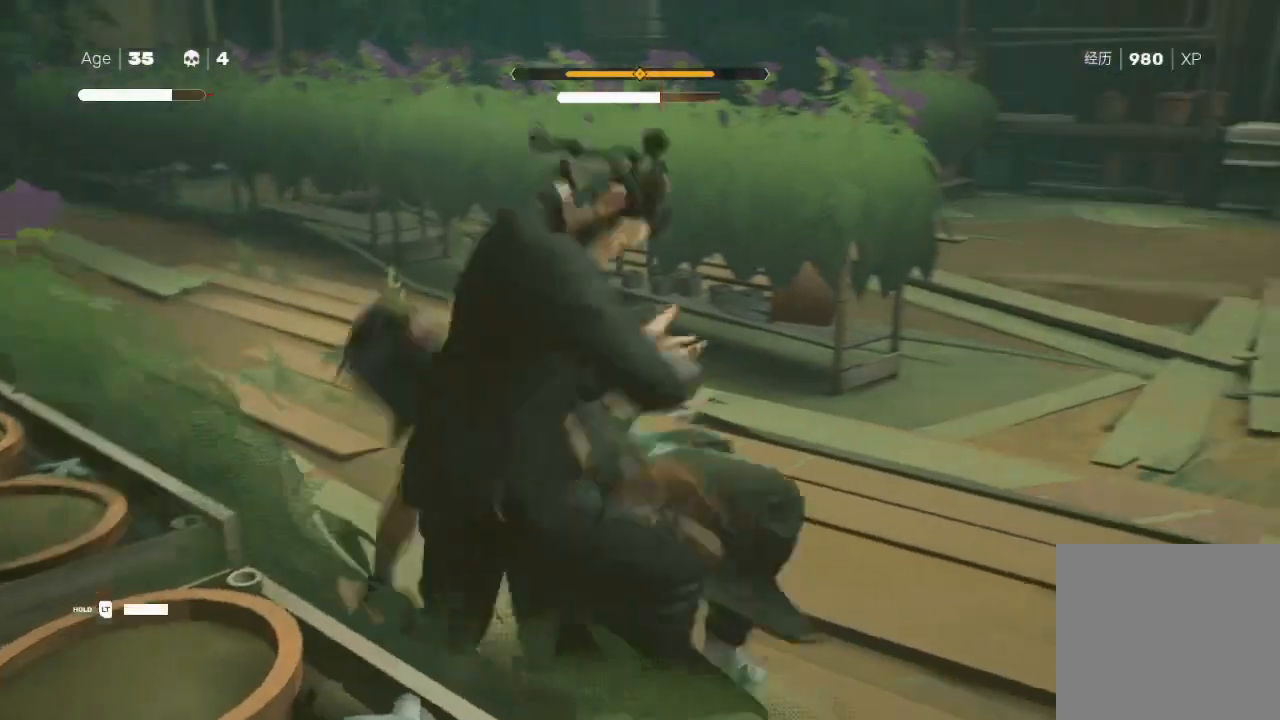
{"buttons": [], "left_stick": "center", "right_stick": "center", "events": [[200, "X", "down"], [433, "X", "up"]]}
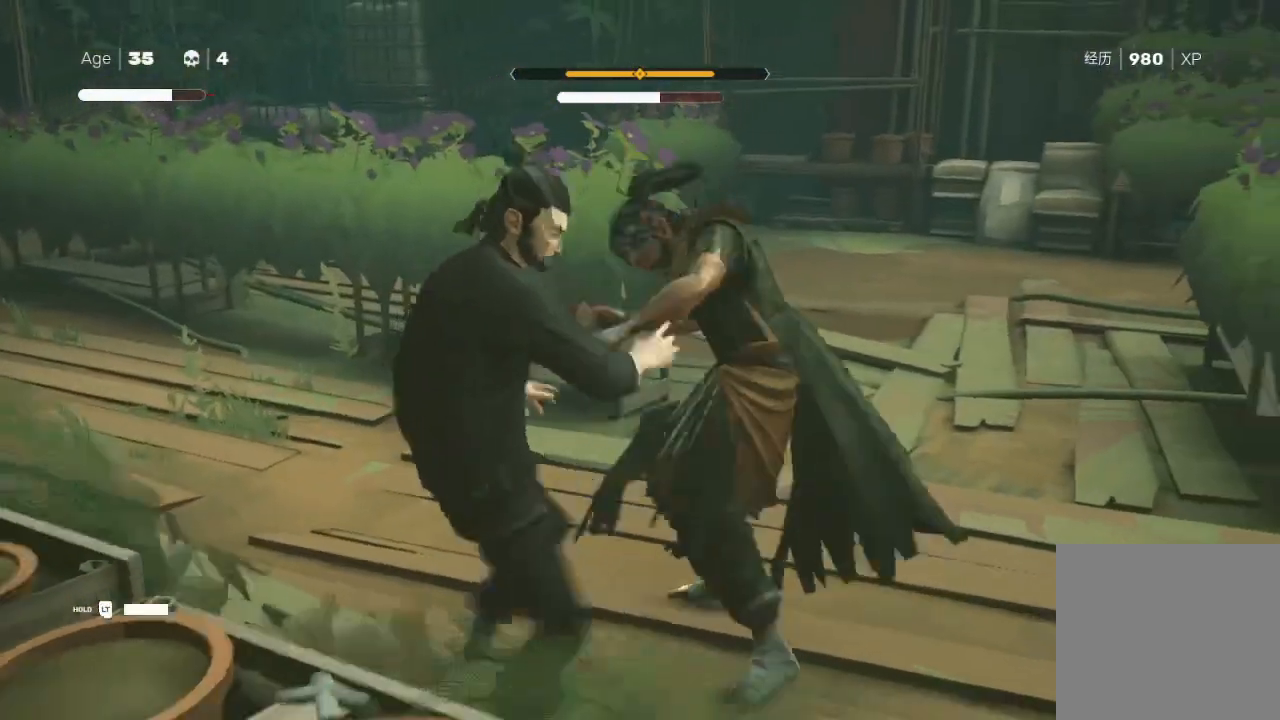
{"buttons": ["Y"], "left_stick": "center", "right_stick": "center", "events": [[500, "Y", "down"]]}
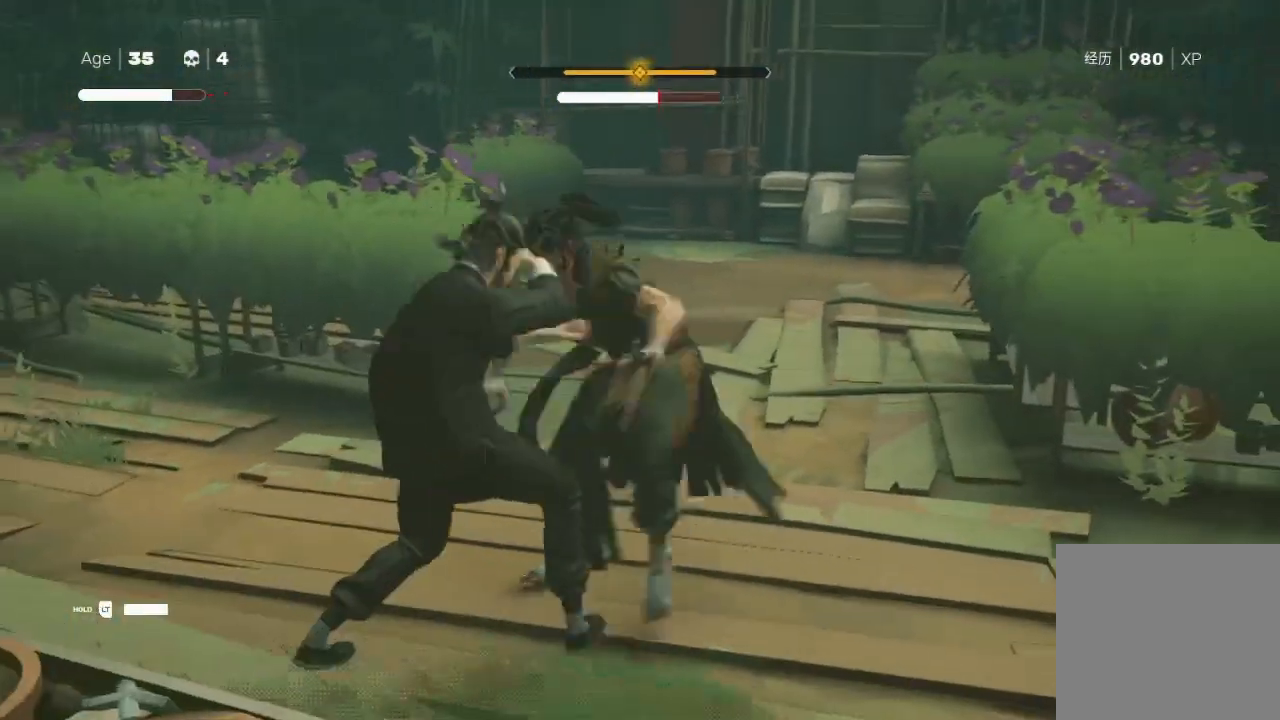
{"buttons": [], "left_stick": "up", "right_stick": "center", "events": [[100, "left_stick", "up-right"], [133, "Y", "up"], [167, "Y", "down"], [300, "Y", "up"], [333, "left_stick", "down-left"], [433, "X", "down"], [500, "X", "up"], [500, "left_stick", "up"]]}
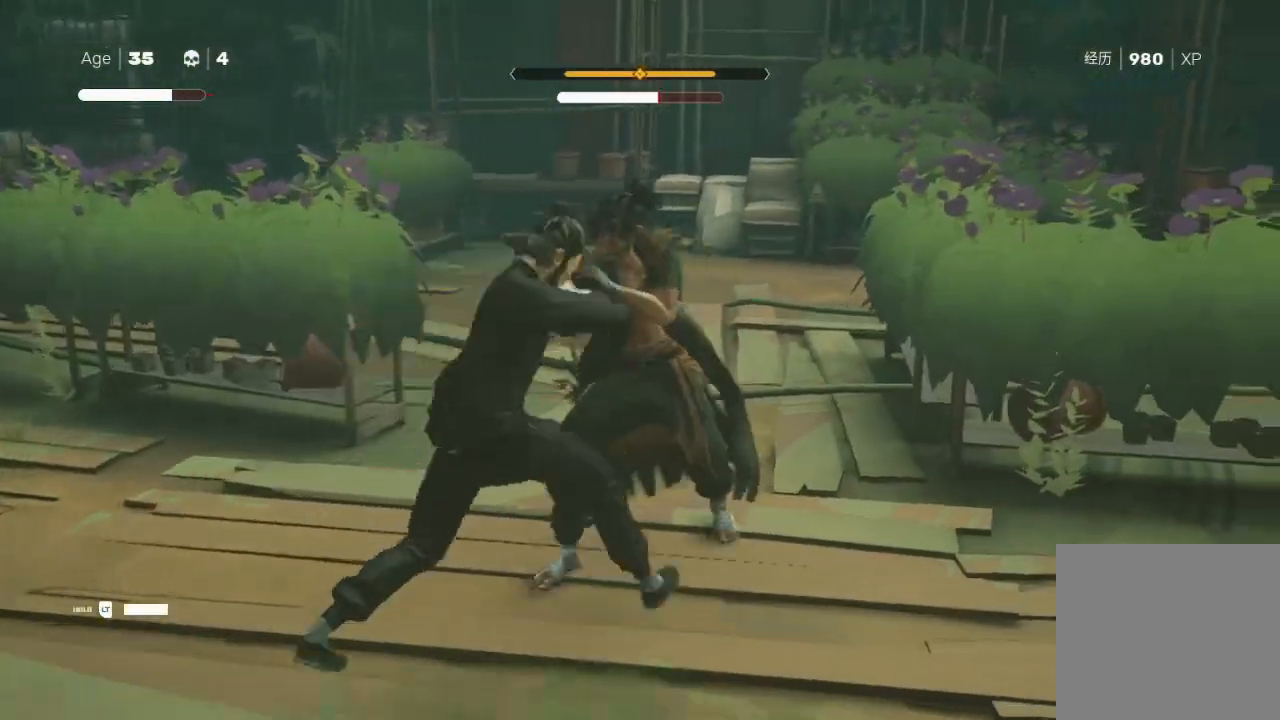
{"buttons": ["Y"], "left_stick": "up-right", "right_stick": "center", "events": [[67, "X", "down"], [67, "left_stick", "left"], [133, "X", "up"], [200, "X", "down"], [200, "left_stick", "up-right"], [267, "X", "up"], [300, "left_stick", "left"], [400, "Y", "down"], [433, "left_stick", "up-right"]]}
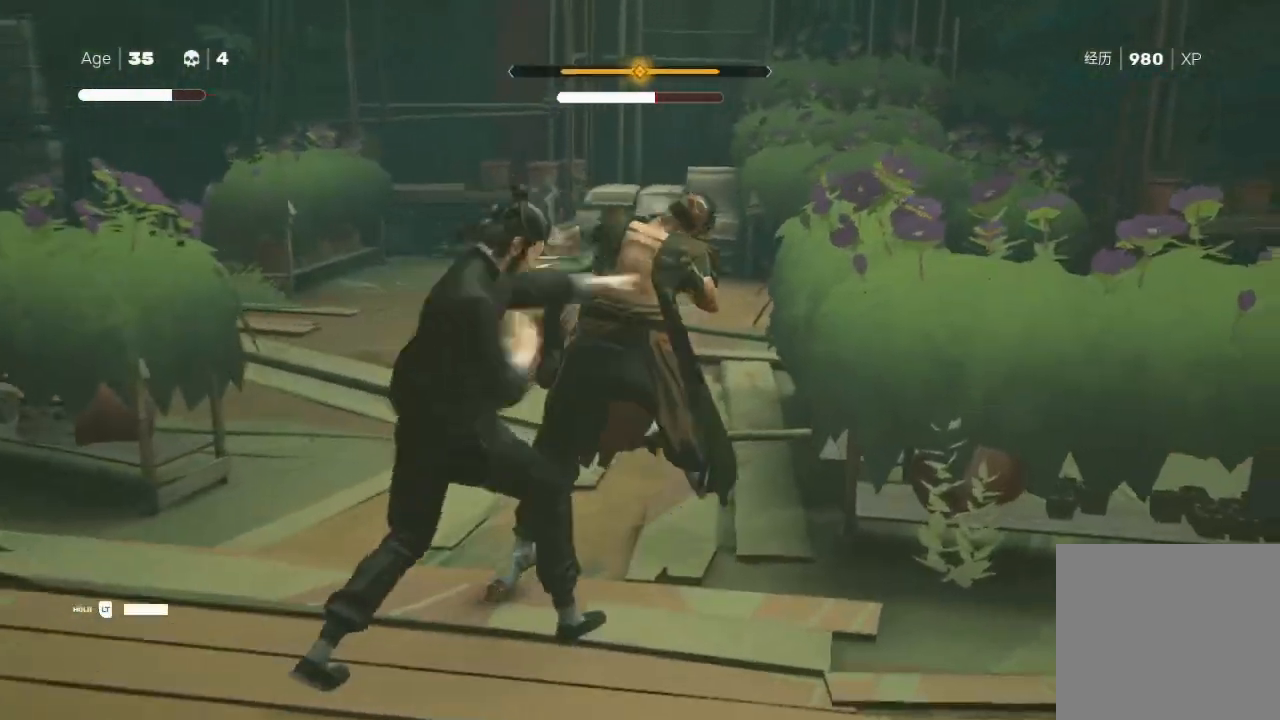
{"buttons": ["X"], "left_stick": "center", "right_stick": "center", "events": [[33, "left_stick", "up-left"], [100, "left_stick", "down-left"], [133, "Y", "up"], [200, "left_stick", "up-right"], [300, "left_stick", "center"], [367, "left_stick", "up-right"], [500, "X", "down"], [500, "left_stick", "center"]]}